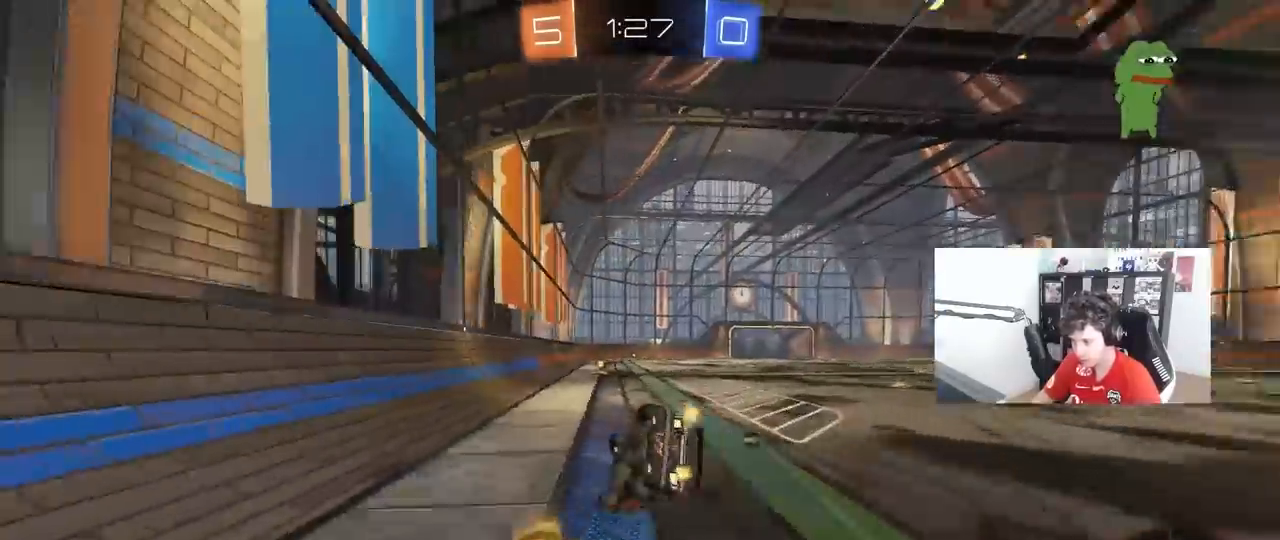
Gameplay with keyboard and mouse; each line is a JSON object with the keys and mouse buttons held at the frame after it. "events" lists presses ("down") and releases ("up") of "1", "2", "3", "4", "5", "a", "alt", "c", "caps_lock", "ctrl", "d", "e", "f", "g", "q", "r", "s", "shift", "space", "t", "tab", "v", "w", "x", "z", "mouse_left", "mouse_wheel" and "mouse_right" between this image and that frame as [ms after this image, input, new state], when the widget could be followed in between. "mouse_left", "mouse_wheel", "mouse_right" = the "left", "wheel", "right" buttons of the "mouse" list. No other keys are recorded. "wheel" means that the mouse wheel is clicked or scrolled. "mouse_move" is the direction in which the mouse moves at that frame (one of eight, or "still"), when it could be read.
{"keys": ["d", "s"], "mouse": ["left"], "mouse_move": "still", "events": [[167, "s", "up"], [267, "s", "down"], [500, "shift", "up"]]}
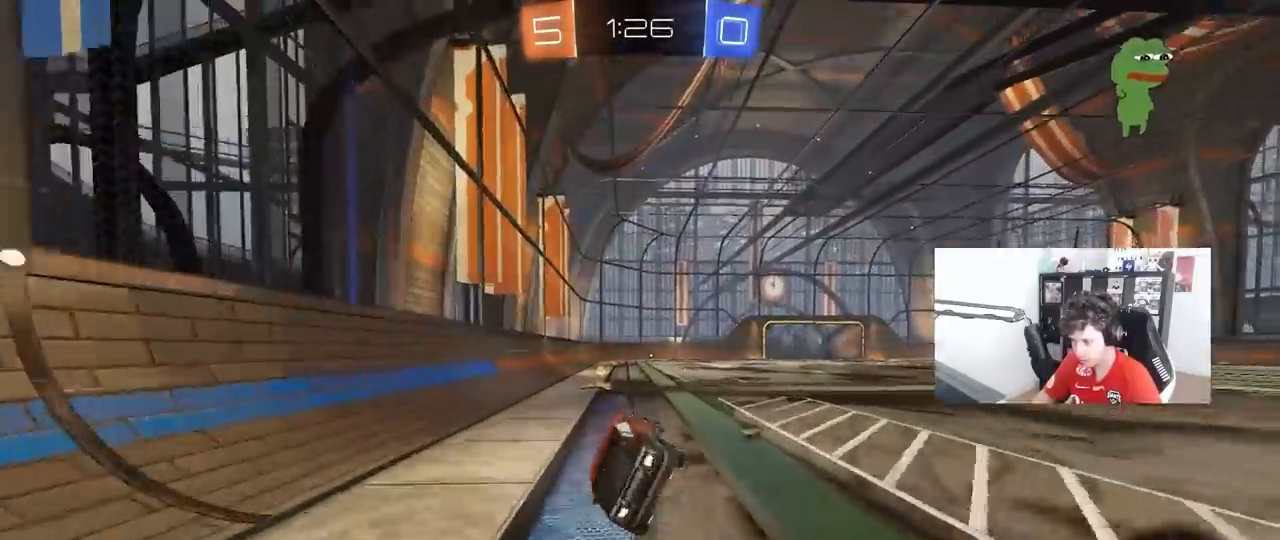
{"keys": ["w"], "mouse": ["left"], "mouse_move": "still", "events": [[50, "d", "up"], [50, "mouse_left", "up"], [100, "s", "up"], [100, "space", "down"], [217, "space", "up"], [283, "w", "down"], [383, "mouse_left", "down"]]}
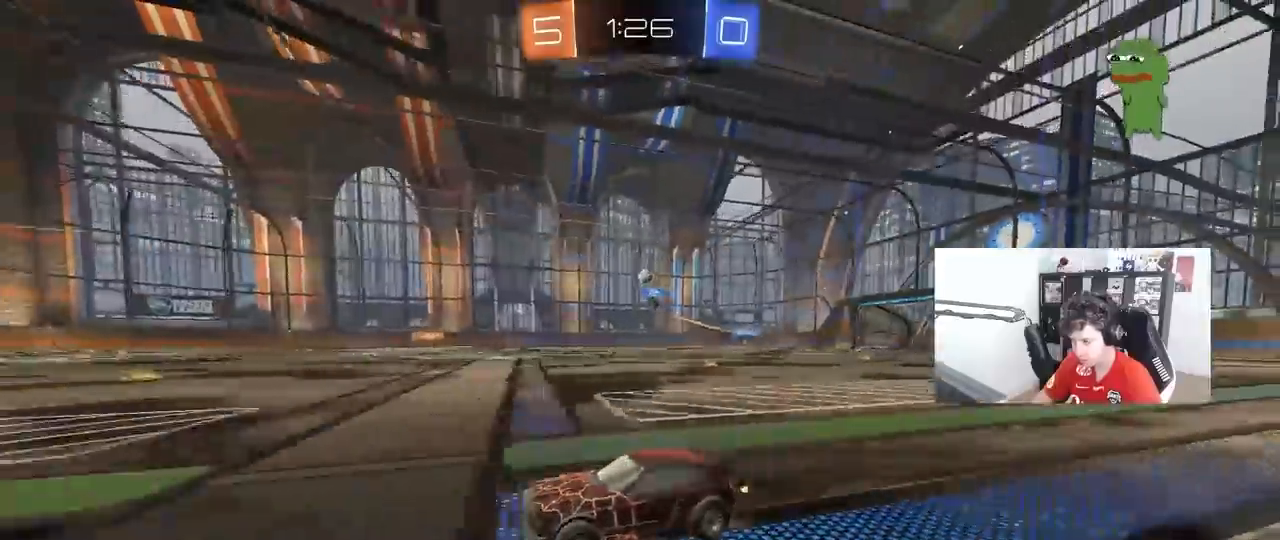
{"keys": ["d", "w"], "mouse": [], "mouse_move": "still", "events": [[17, "d", "down"], [17, "mouse_left", "up"], [300, "d", "up"], [483, "d", "down"]]}
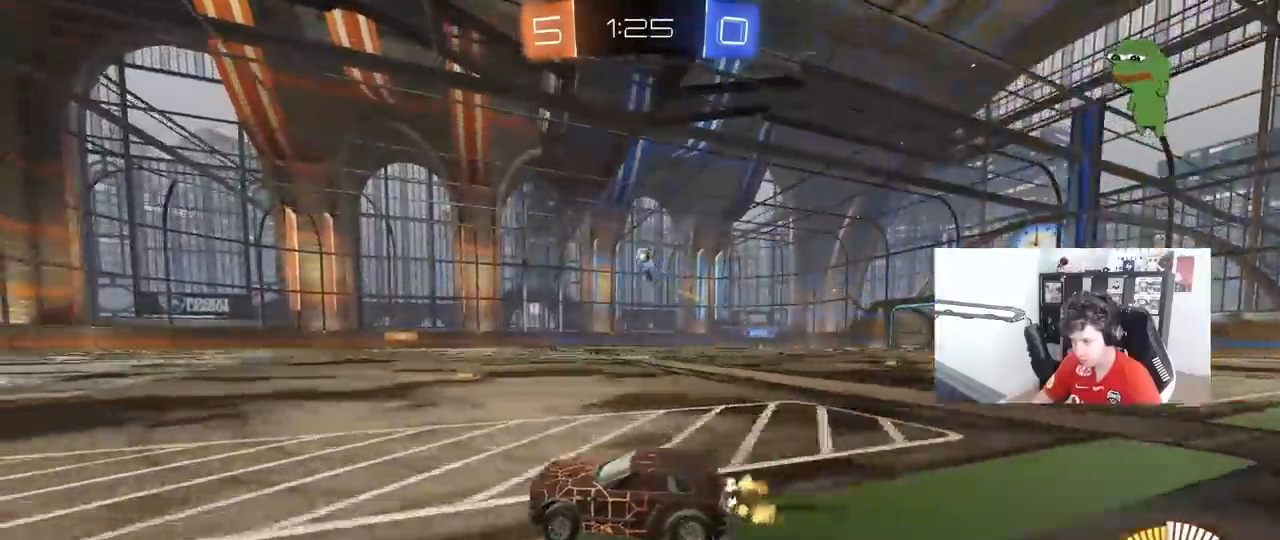
{"keys": ["d", "s"], "mouse": ["right"], "mouse_move": "still", "events": [[133, "a", "down"], [133, "d", "up"], [217, "a", "up"], [317, "d", "down"], [450, "w", "up"], [500, "mouse_right", "down"], [500, "s", "down"]]}
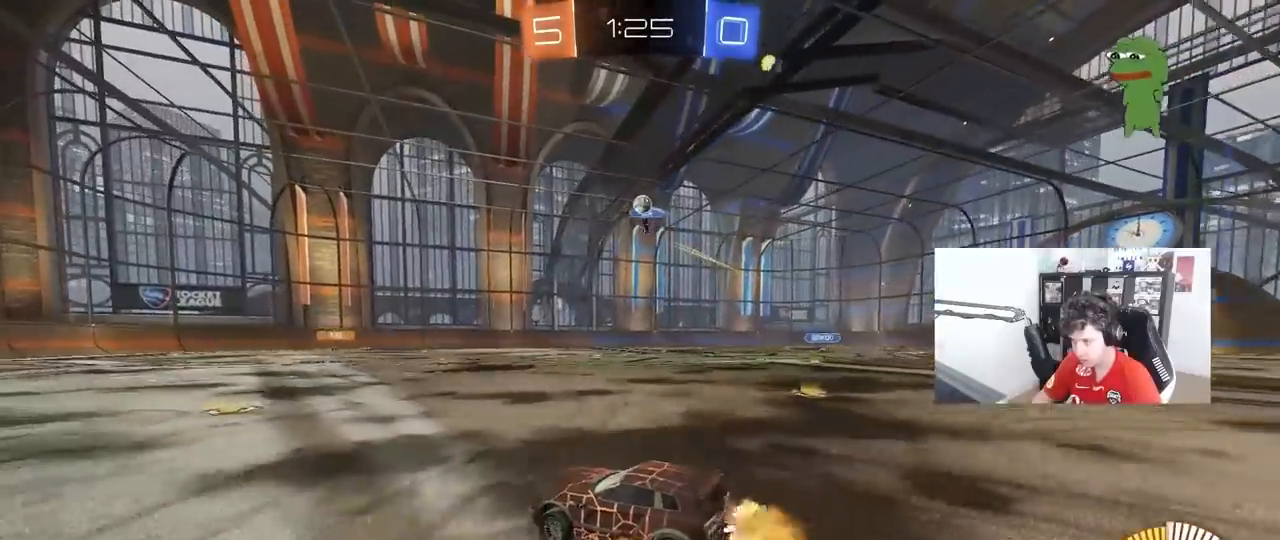
{"keys": ["a", "s", "shift"], "mouse": ["left"], "mouse_move": "still", "events": [[183, "d", "up"], [183, "mouse_right", "up"], [183, "s", "up"], [233, "mouse_left", "down"], [233, "mouse_right", "down"], [283, "a", "down"], [283, "d", "down"], [283, "s", "down"], [283, "shift", "down"], [333, "d", "up"], [417, "mouse_right", "up"]]}
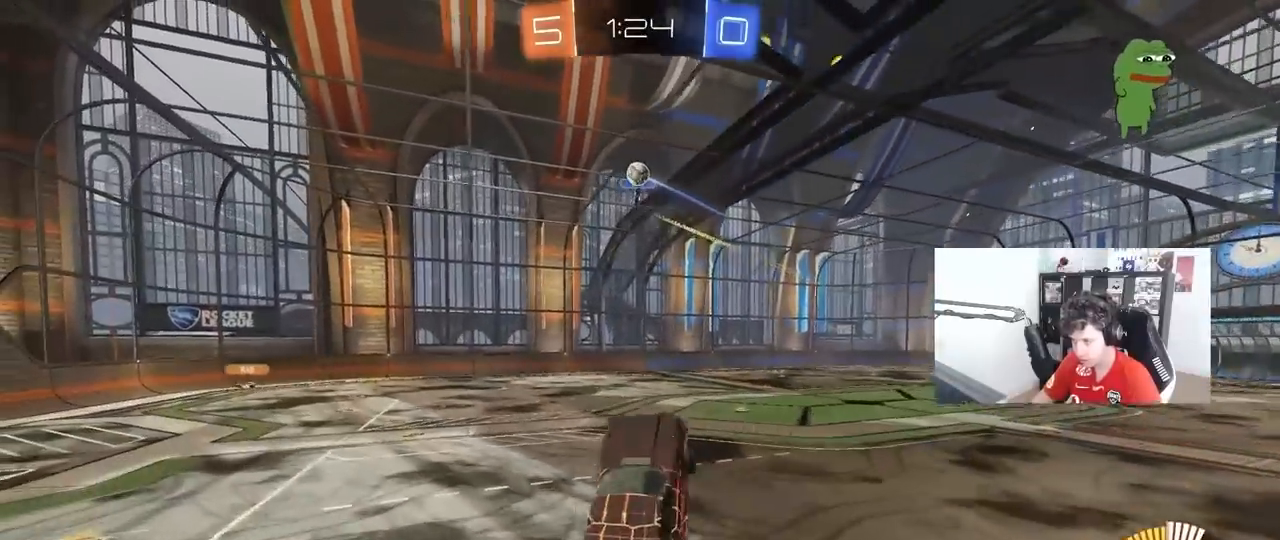
{"keys": ["a"], "mouse": [], "mouse_move": "still", "events": [[67, "s", "up"], [167, "w", "down"], [200, "shift", "up"], [300, "shift", "down"], [383, "mouse_left", "up"], [383, "shift", "up"], [450, "w", "up"]]}
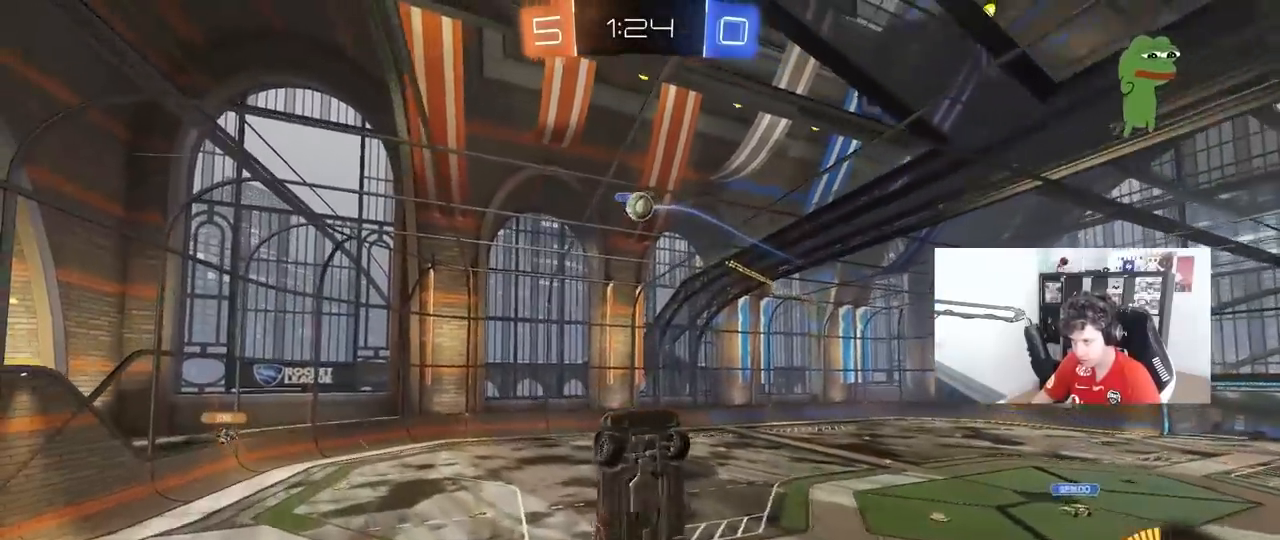
{"keys": [], "mouse": ["left"], "mouse_move": "still", "events": [[33, "mouse_left", "down"], [33, "shift", "down"], [83, "mouse_left", "up"], [83, "s", "down"], [83, "shift", "up"], [217, "a", "up"], [217, "d", "down"], [450, "mouse_left", "down"], [450, "s", "up"], [500, "d", "up"]]}
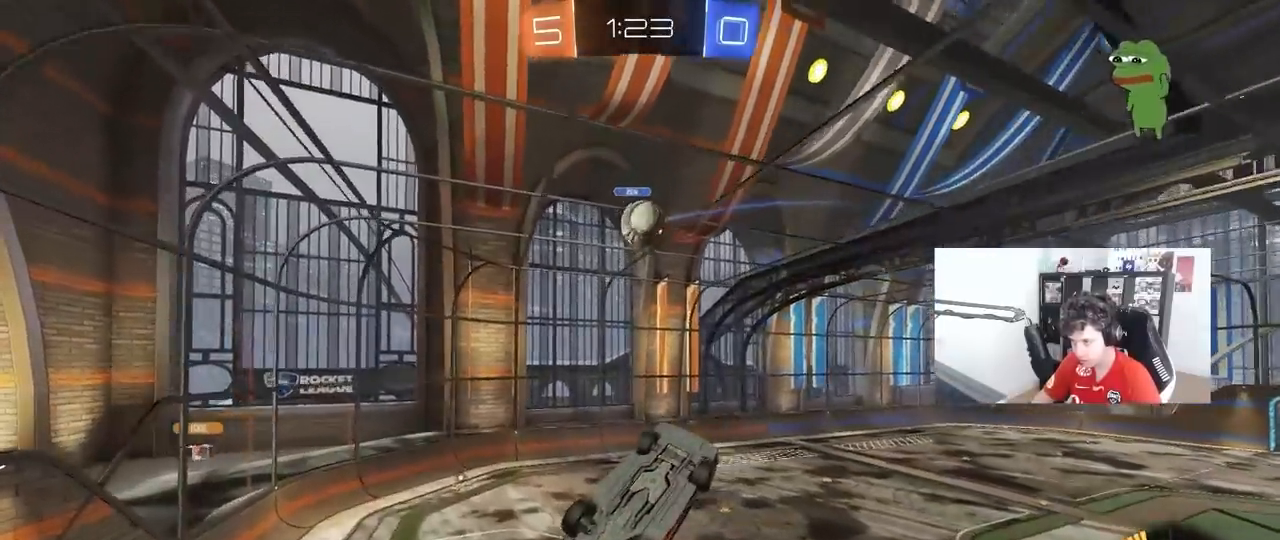
{"keys": ["a", "d", "shift", "w"], "mouse": ["left"], "mouse_move": "still", "events": [[50, "d", "down"], [50, "w", "down"], [150, "w", "up"], [183, "d", "up"], [233, "a", "down"], [233, "w", "down"], [283, "a", "up"], [283, "d", "down"], [283, "w", "up"], [333, "d", "up"], [383, "a", "down"], [383, "w", "down"], [417, "shift", "down"], [467, "d", "down"]]}
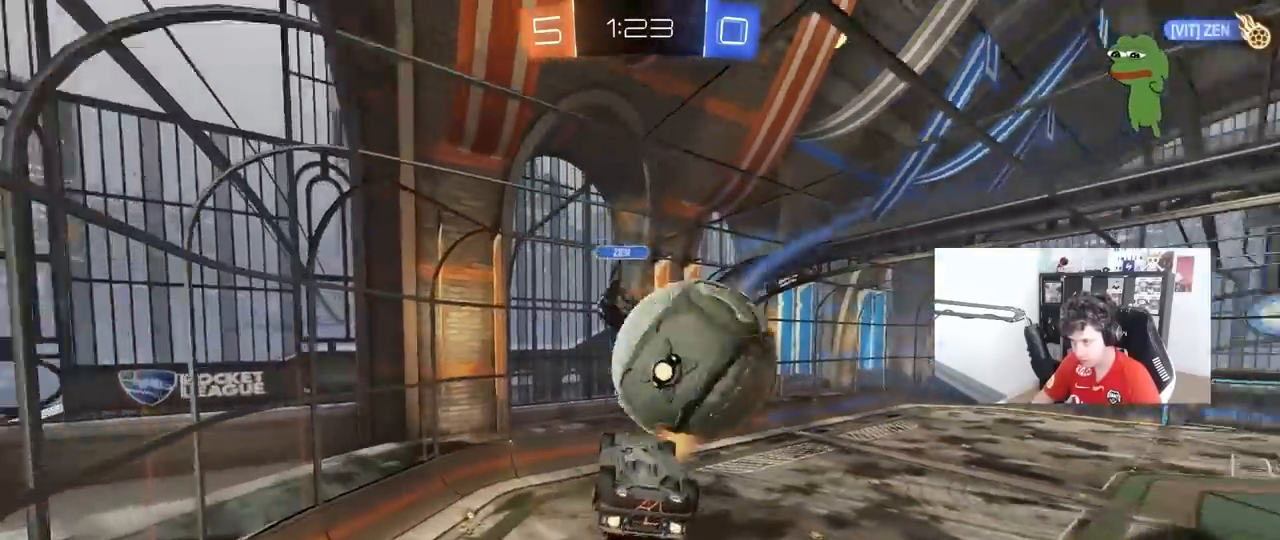
{"keys": ["a", "d", "w"], "mouse": [], "mouse_move": "still", "events": [[17, "d", "up"], [117, "w", "up"], [200, "mouse_left", "up"], [200, "s", "down"], [250, "s", "up"], [400, "w", "down"], [483, "d", "down"], [483, "shift", "up"]]}
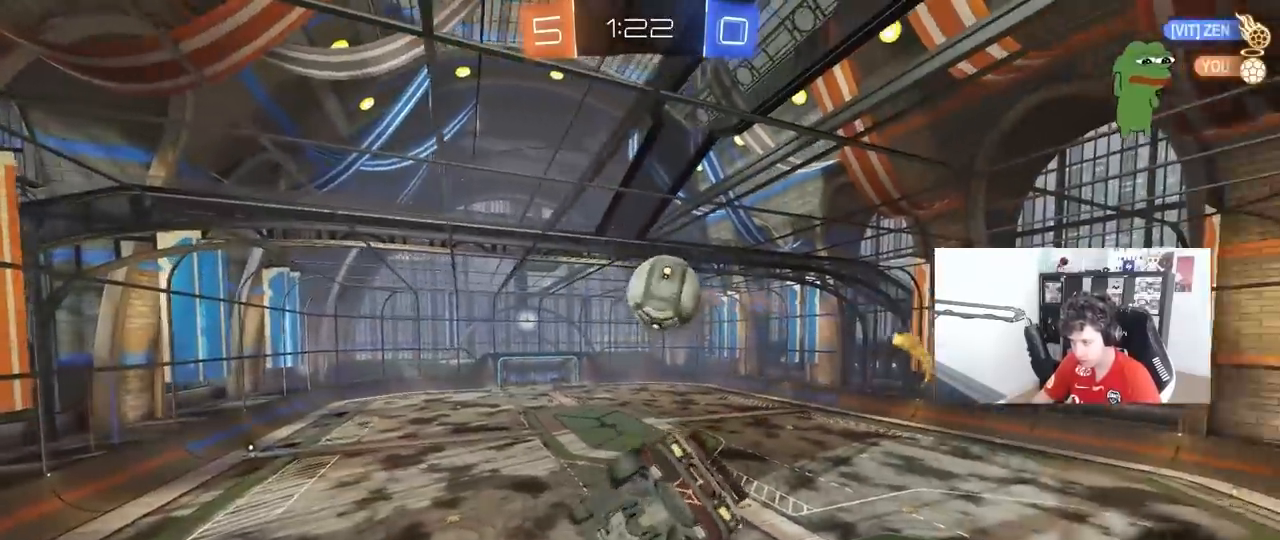
{"keys": ["w"], "mouse": [], "mouse_move": "still", "events": [[33, "a", "up"], [83, "shift", "down"], [167, "d", "up"], [167, "shift", "up"], [417, "d", "down"], [450, "d", "up"]]}
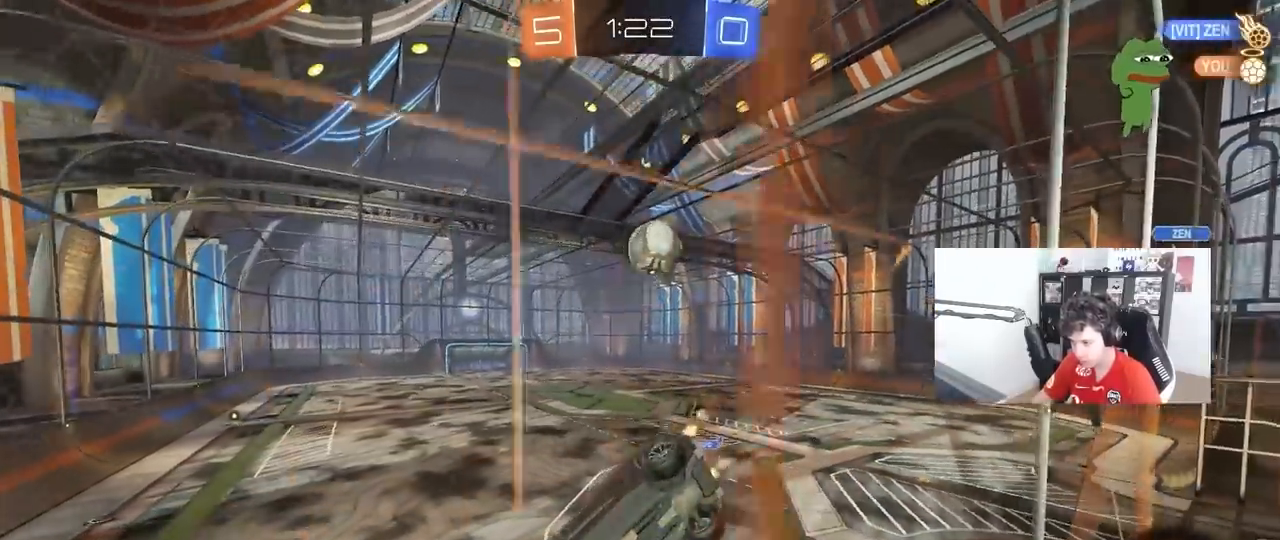
{"keys": ["d", "w"], "mouse": [], "mouse_move": "still", "events": [[100, "d", "down"], [333, "d", "up"], [433, "d", "down"]]}
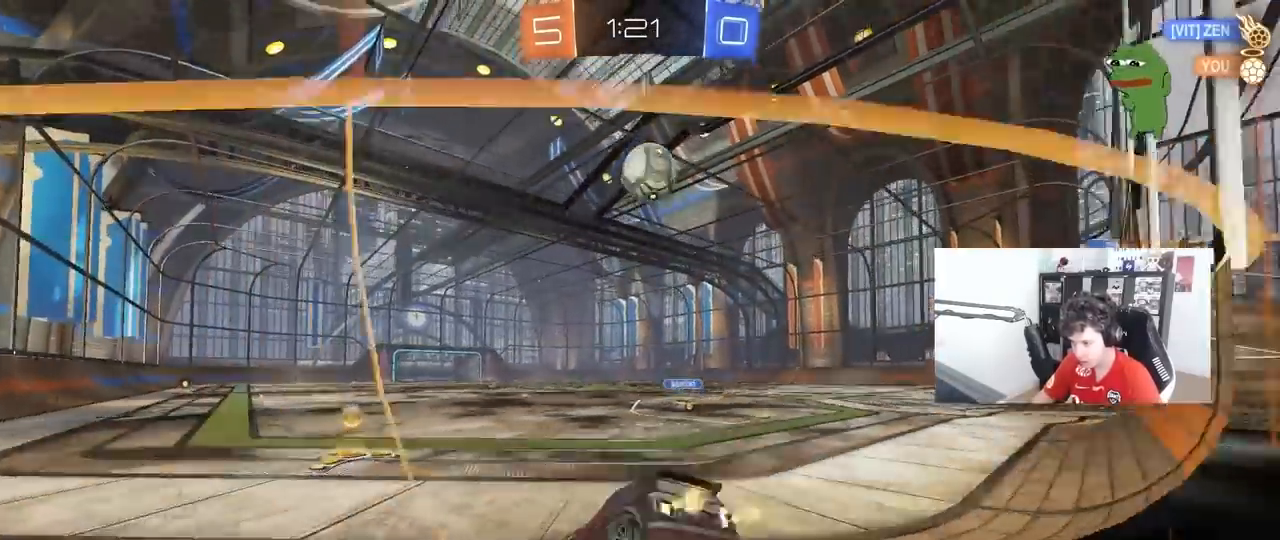
{"keys": [], "mouse": ["right"], "mouse_move": "up-right", "events": [[67, "d", "up"], [117, "w", "up"], [150, "d", "down"], [150, "s", "down"], [200, "a", "down"], [200, "d", "up"], [200, "mouse_right", "down"], [250, "shift", "down"], [350, "shift", "up"], [383, "a", "up"], [450, "mouse_right", "up"], [450, "s", "up"], [483, "mouse_right", "down"]]}
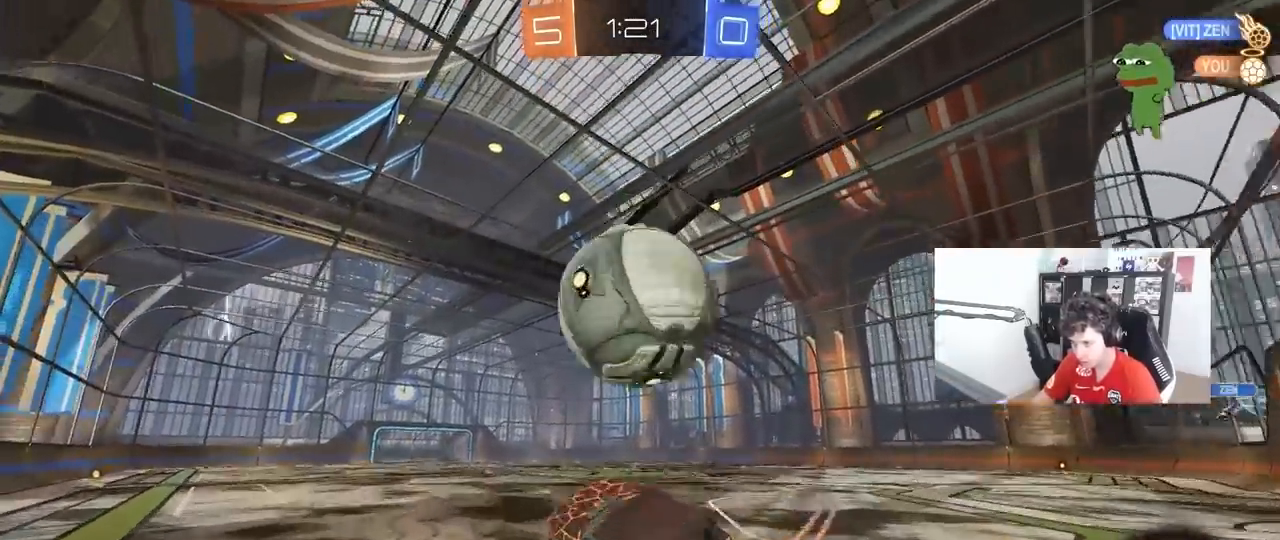
{"keys": ["a", "shift", "w"], "mouse": [], "mouse_move": "up-left", "events": [[83, "d", "down"], [133, "mouse_right", "up"], [133, "shift", "down"], [183, "w", "down"], [267, "a", "down"], [317, "d", "up"], [317, "shift", "up"], [417, "shift", "down"]]}
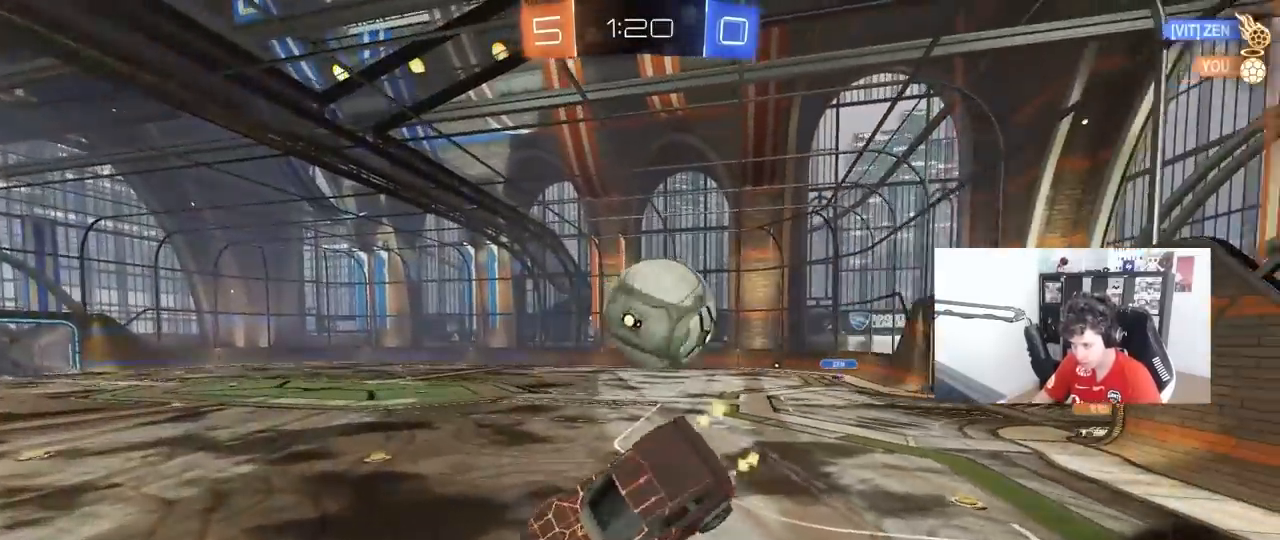
{"keys": ["a", "shift", "space"], "mouse": ["left"], "mouse_move": "still", "events": [[150, "mouse_left", "down"], [283, "w", "up"], [467, "space", "down"]]}
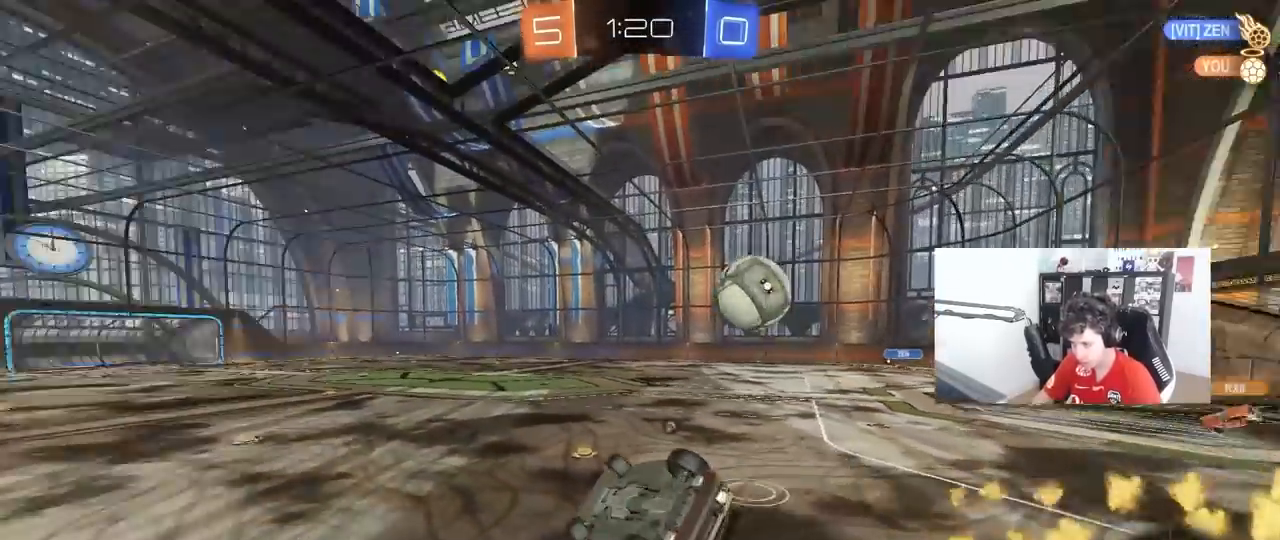
{"keys": ["d", "space", "w"], "mouse": [], "mouse_move": "still", "events": [[117, "w", "down"], [167, "space", "up"], [200, "w", "up"], [300, "shift", "up"], [383, "a", "up"], [383, "mouse_left", "up"], [433, "space", "down"], [483, "d", "down"], [483, "w", "down"]]}
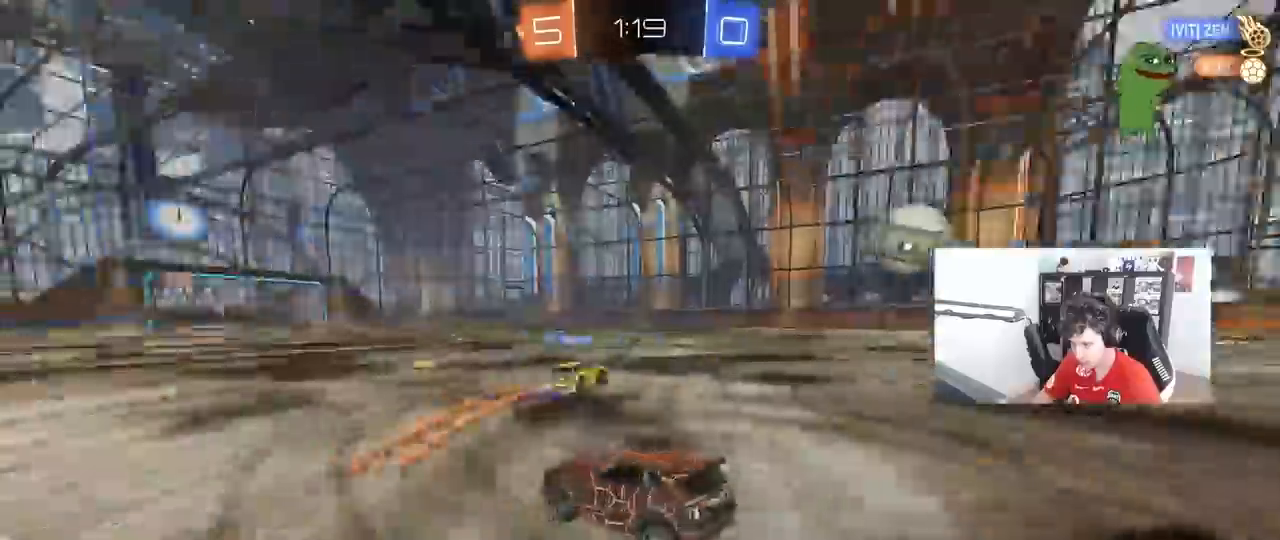
{"keys": ["d", "w"], "mouse": [], "mouse_move": "still", "events": [[33, "space", "up"], [83, "shift", "down"], [167, "shift", "up"]]}
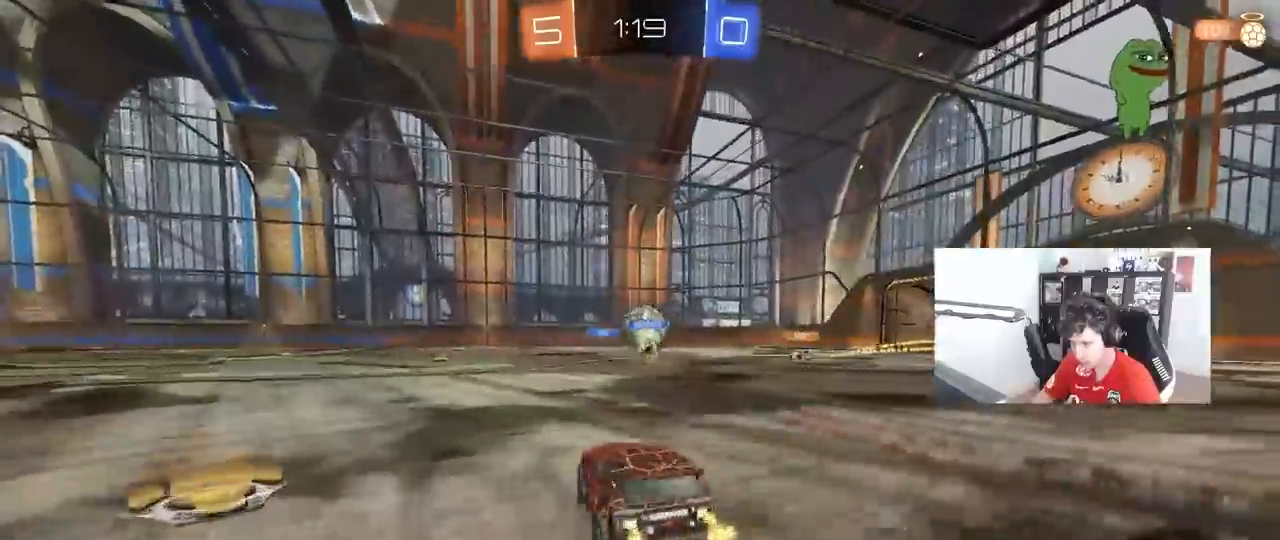
{"keys": ["d", "w"], "mouse": [], "mouse_move": "still", "events": [[383, "a", "down"], [383, "d", "up"], [383, "mouse_right", "down"], [467, "a", "up"], [467, "d", "down"], [467, "mouse_right", "up"]]}
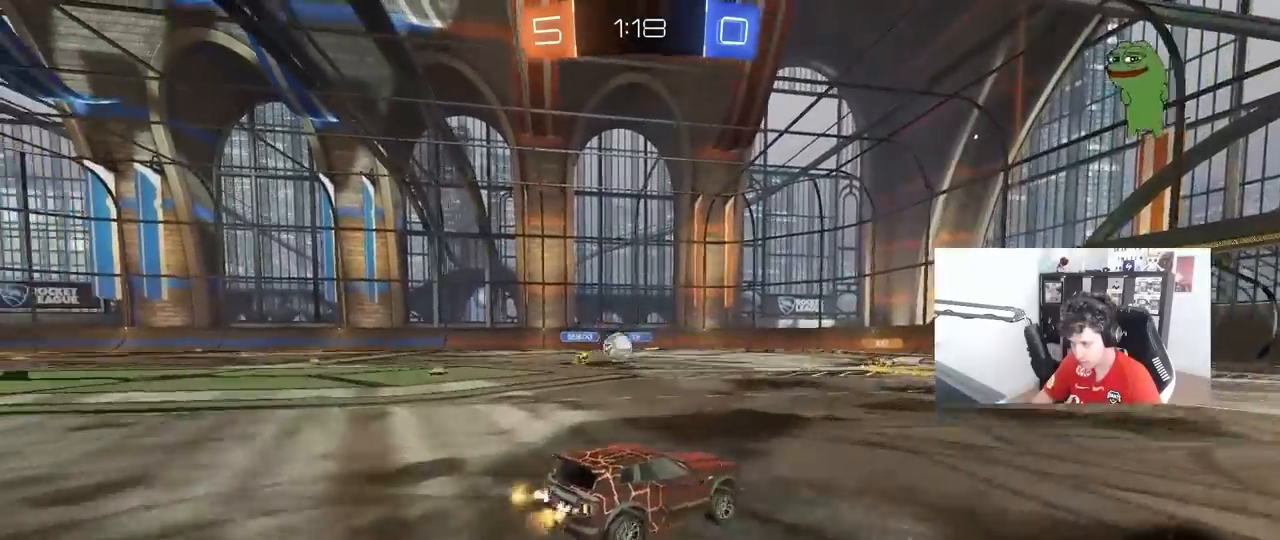
{"keys": ["d", "shift"], "mouse": [], "mouse_move": "still", "events": [[17, "mouse_right", "down"], [17, "shift", "down"], [67, "s", "down"], [67, "w", "up"], [250, "mouse_right", "up"], [433, "s", "up"]]}
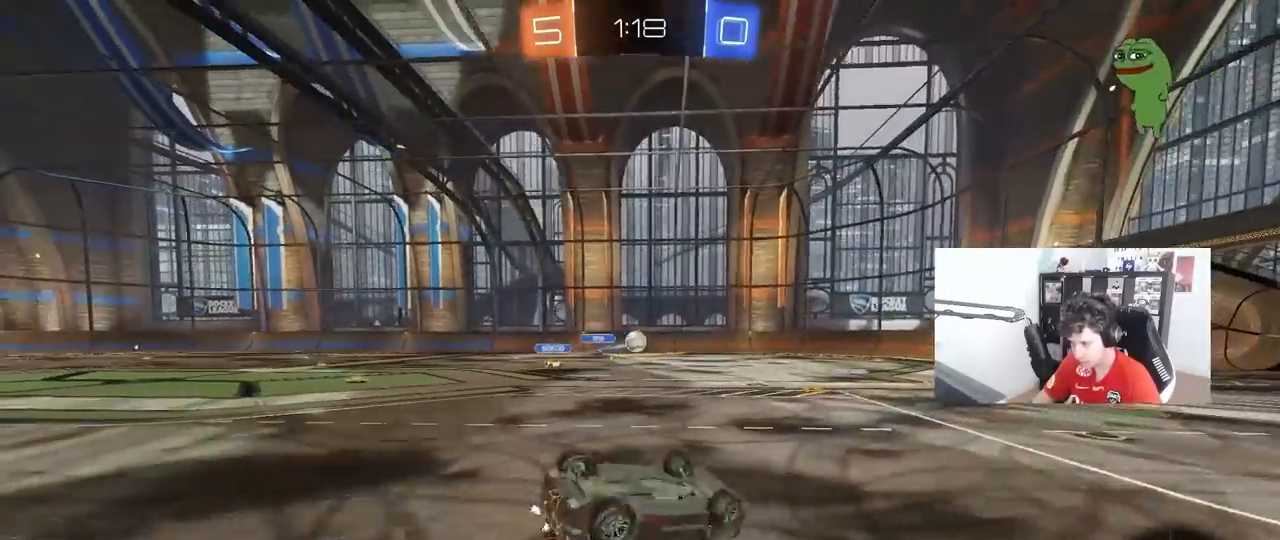
{"keys": [], "mouse": [], "mouse_move": "still", "events": [[83, "s", "down"], [267, "s", "up"], [317, "shift", "up"], [400, "d", "up"]]}
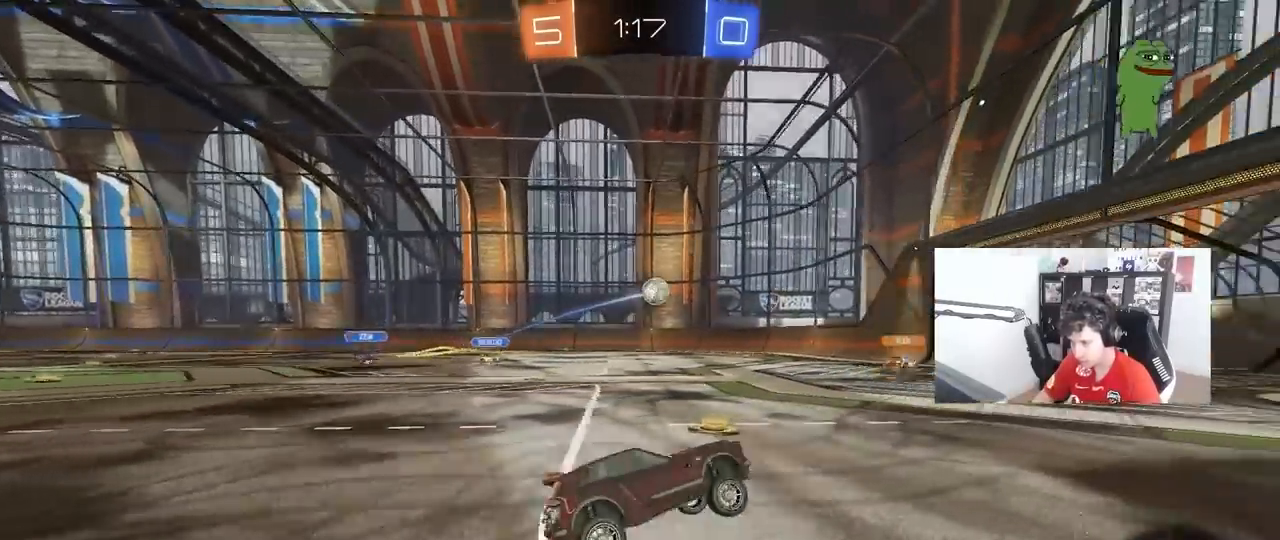
{"keys": [], "mouse": [], "mouse_move": "still", "events": []}
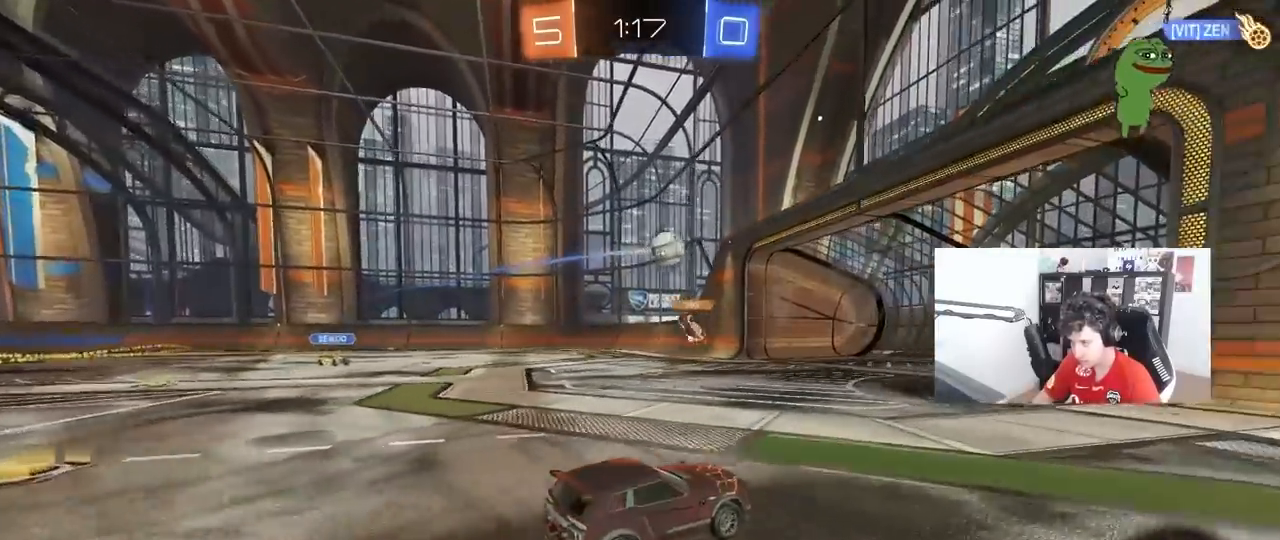
{"keys": ["d"], "mouse": ["left"], "mouse_move": "down-left", "events": [[17, "a", "down"], [17, "shift", "down"], [67, "w", "down"], [117, "shift", "up"], [200, "mouse_left", "down"], [350, "a", "up"], [433, "d", "down"], [483, "w", "up"]]}
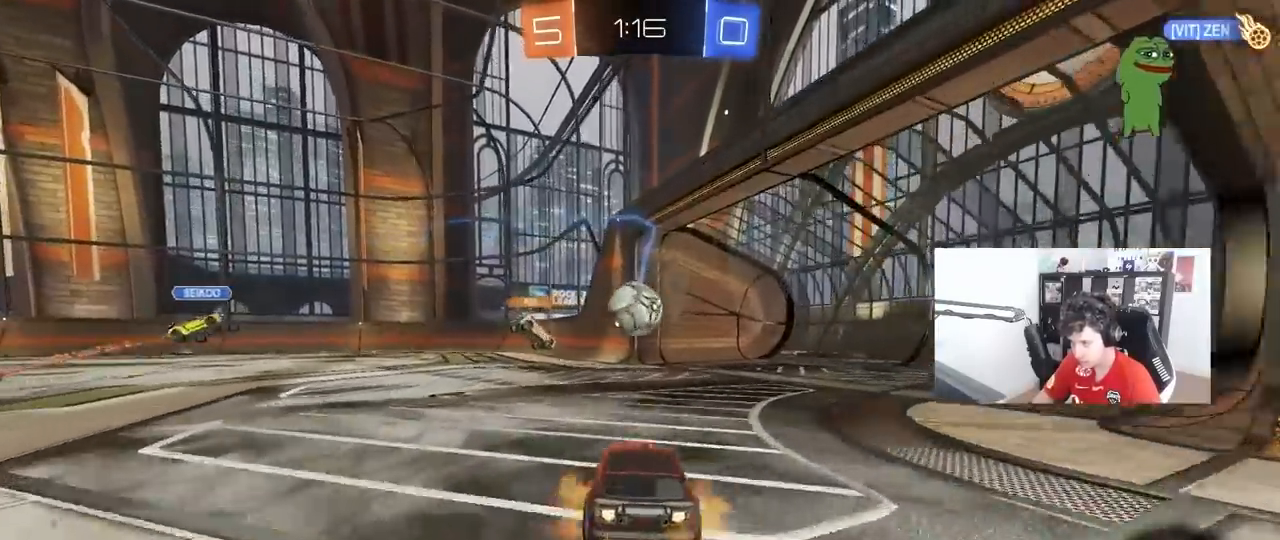
{"keys": ["a", "s", "shift"], "mouse": [], "mouse_move": "up", "events": [[33, "a", "down"], [33, "d", "up"], [33, "mouse_right", "down"], [83, "s", "down"], [133, "shift", "down"], [183, "a", "up"], [183, "s", "up"], [183, "shift", "up"], [400, "a", "down"], [400, "mouse_right", "up"], [400, "shift", "down"], [500, "mouse_left", "up"], [500, "s", "down"]]}
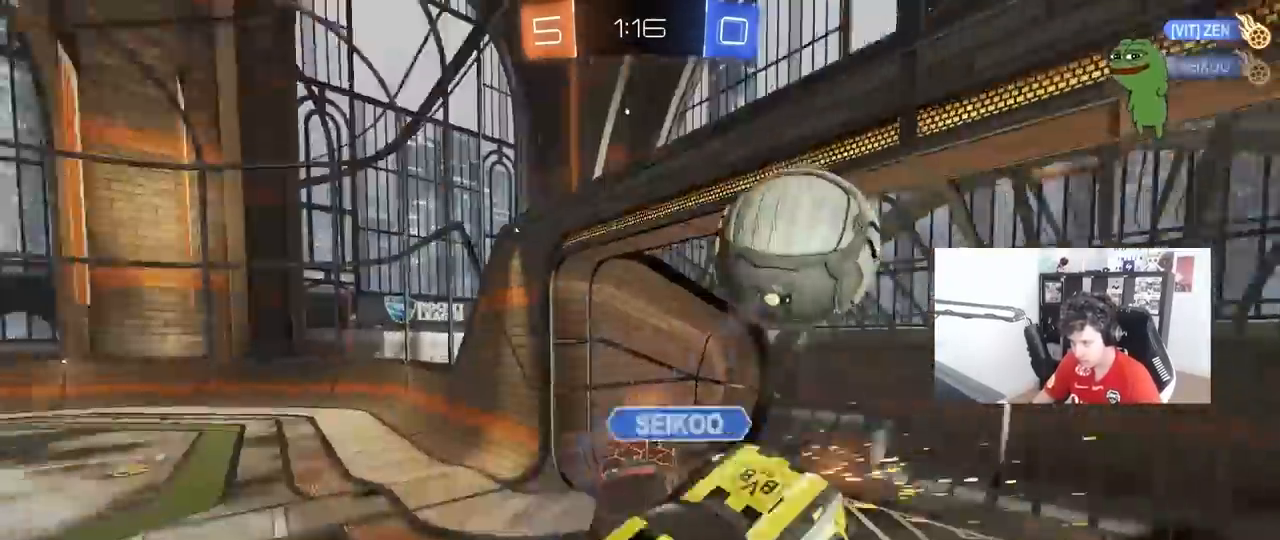
{"keys": [], "mouse": [], "mouse_move": "still", "events": [[50, "s", "up"], [133, "s", "down"], [283, "s", "up"], [283, "shift", "up"], [383, "a", "up"]]}
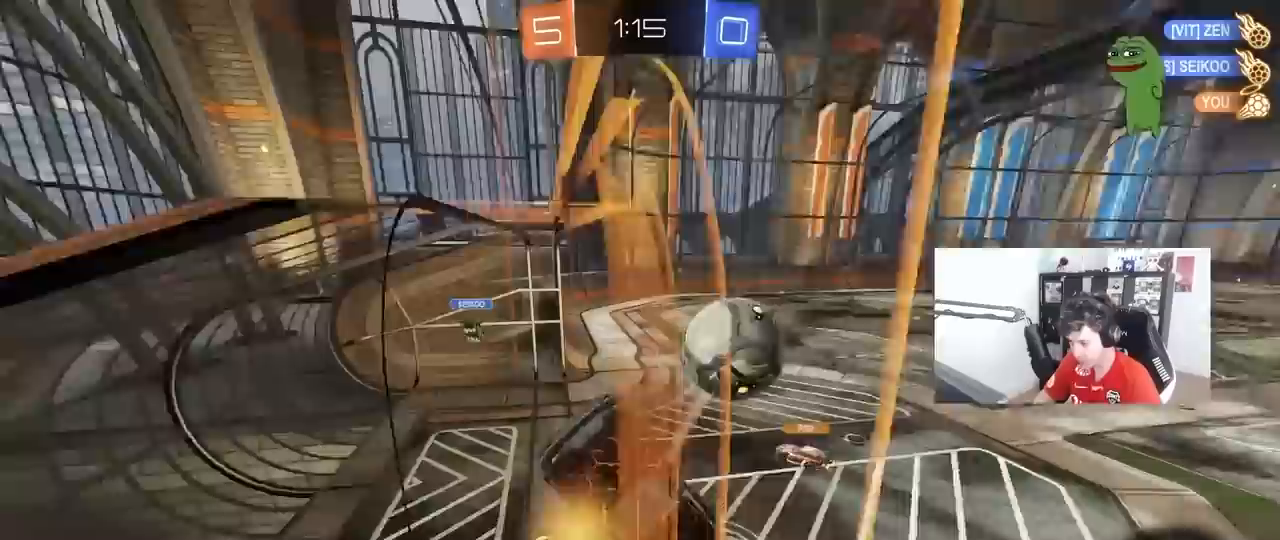
{"keys": ["a", "shift"], "mouse": [], "mouse_move": "up", "events": [[117, "shift", "down"], [150, "shift", "up"], [333, "a", "down"], [383, "a", "up"], [383, "d", "down"], [483, "a", "down"], [483, "d", "up"], [483, "shift", "down"]]}
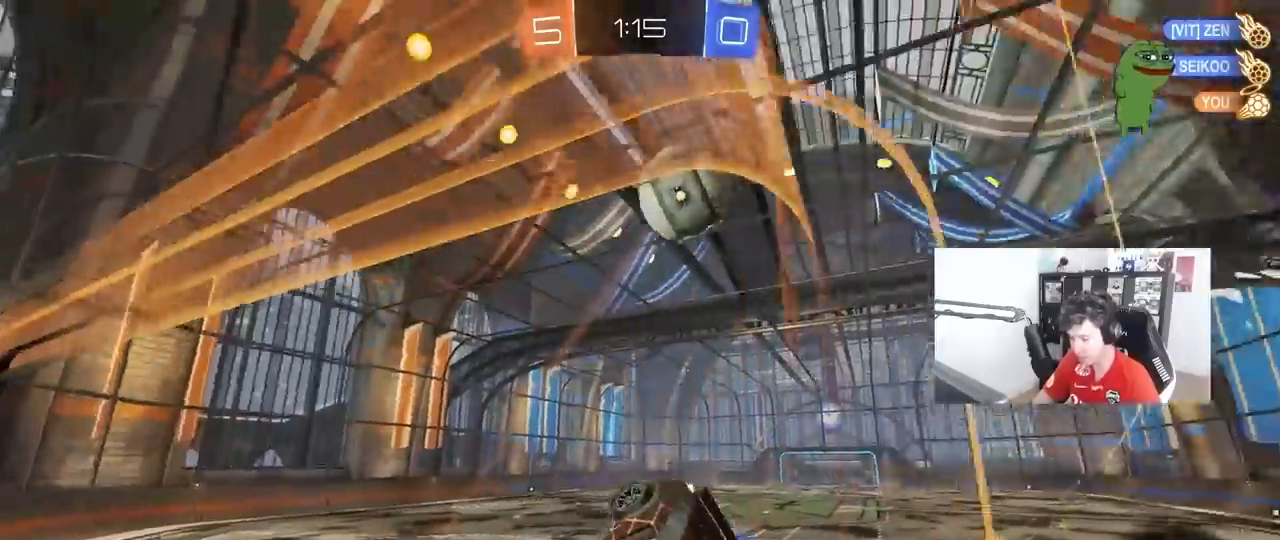
{"keys": ["d", "s", "tab"], "mouse": [], "mouse_move": "up", "events": [[83, "s", "down"], [317, "shift", "up"], [367, "a", "up"], [367, "d", "down"], [500, "tab", "down"]]}
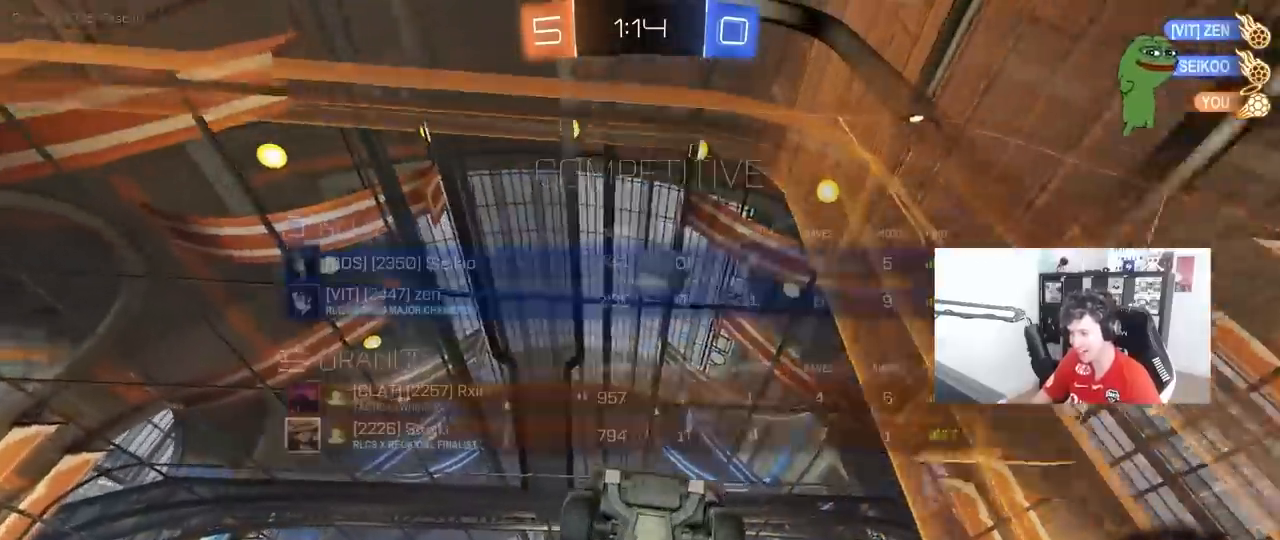
{"keys": ["s", "tab"], "mouse": [], "mouse_move": "still", "events": [[100, "d", "up"], [150, "d", "down"], [283, "d", "up"]]}
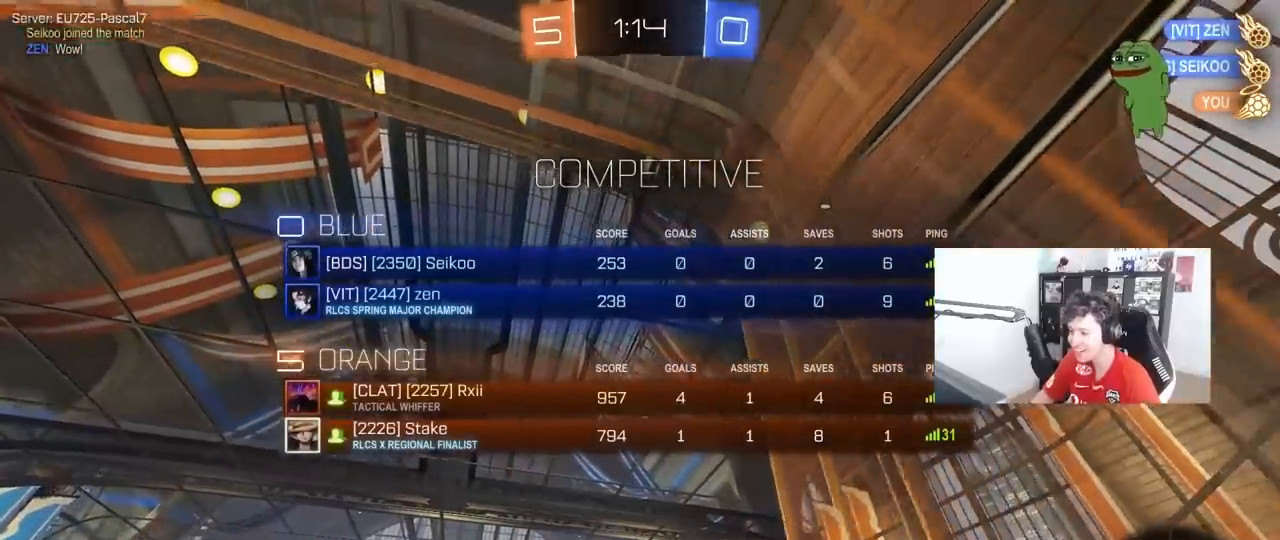
{"keys": ["s", "tab"], "mouse": [], "mouse_move": "still", "events": []}
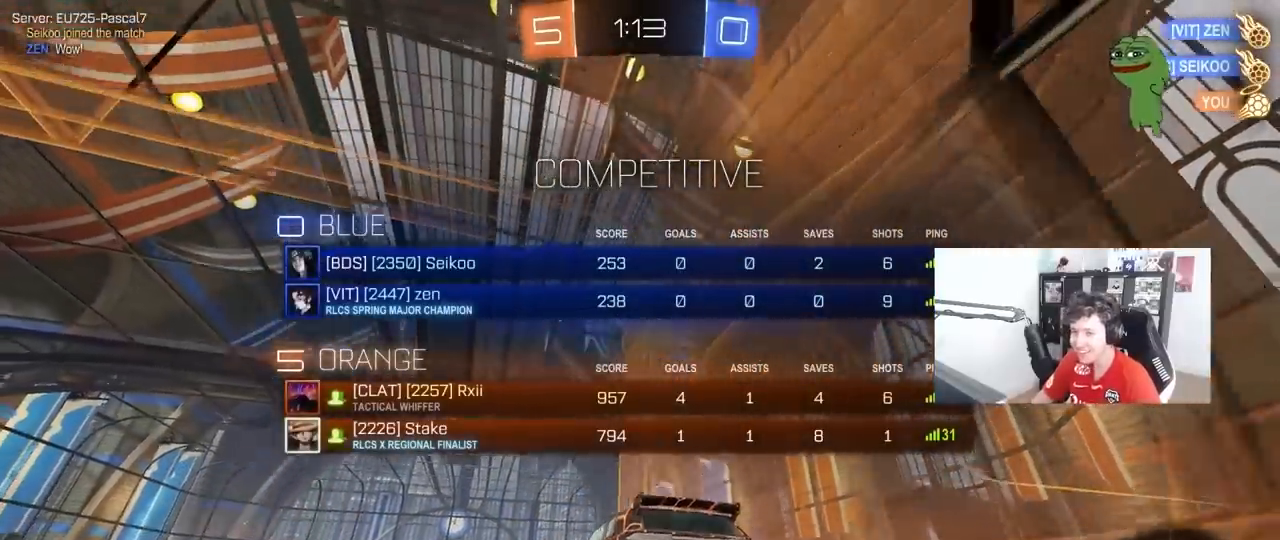
{"keys": ["w"], "mouse": [], "mouse_move": "still", "events": [[33, "d", "down"], [83, "d", "up"], [83, "s", "up"], [83, "tab", "up"], [317, "tab", "down"], [367, "w", "down"], [500, "tab", "up"]]}
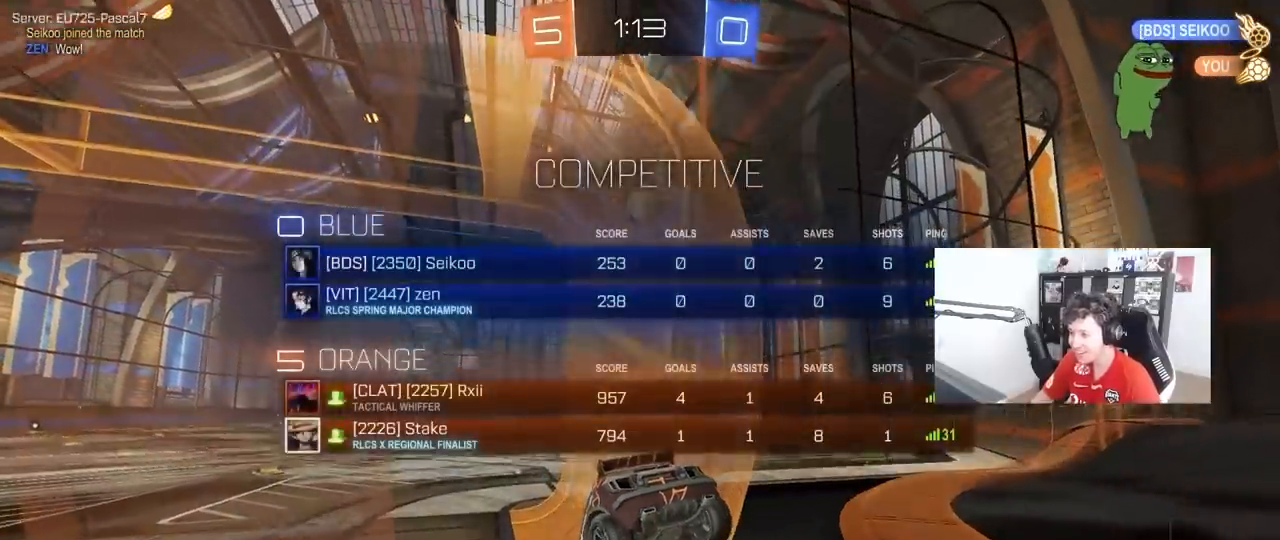
{"keys": [], "mouse": [], "mouse_move": "still", "events": [[283, "w", "up"], [433, "s", "down"], [467, "s", "up"]]}
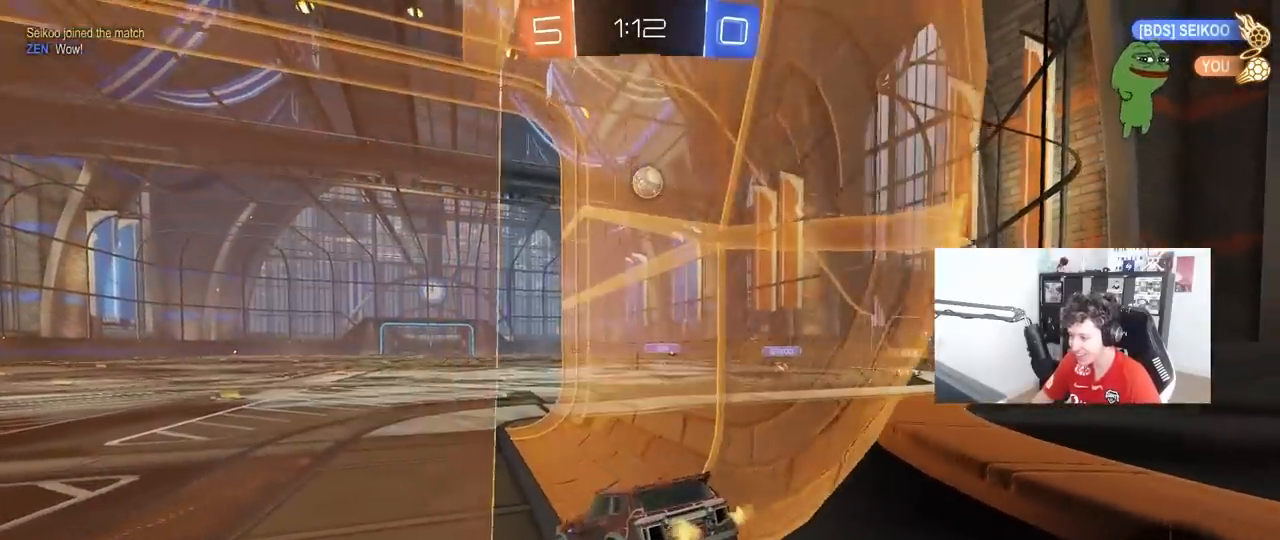
{"keys": [], "mouse": [], "mouse_move": "still", "events": [[117, "w", "down"], [200, "a", "down"], [400, "a", "up"], [433, "w", "up"]]}